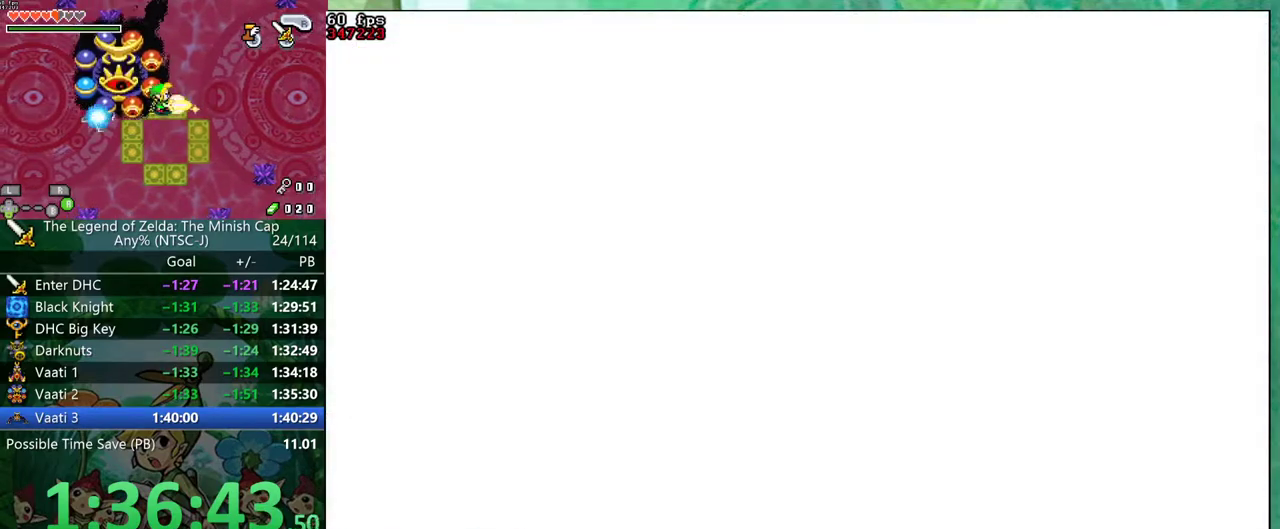
Gameplay with a controller (Nintendo layout); each line is a JSON object with the inputs held at the frame after it. "events" lists button and stick changes between this image and that frame as [ms after this image, input, new state], when the widget could be followed in between. Not read: L3 R3.
{"buttons": [], "events": []}
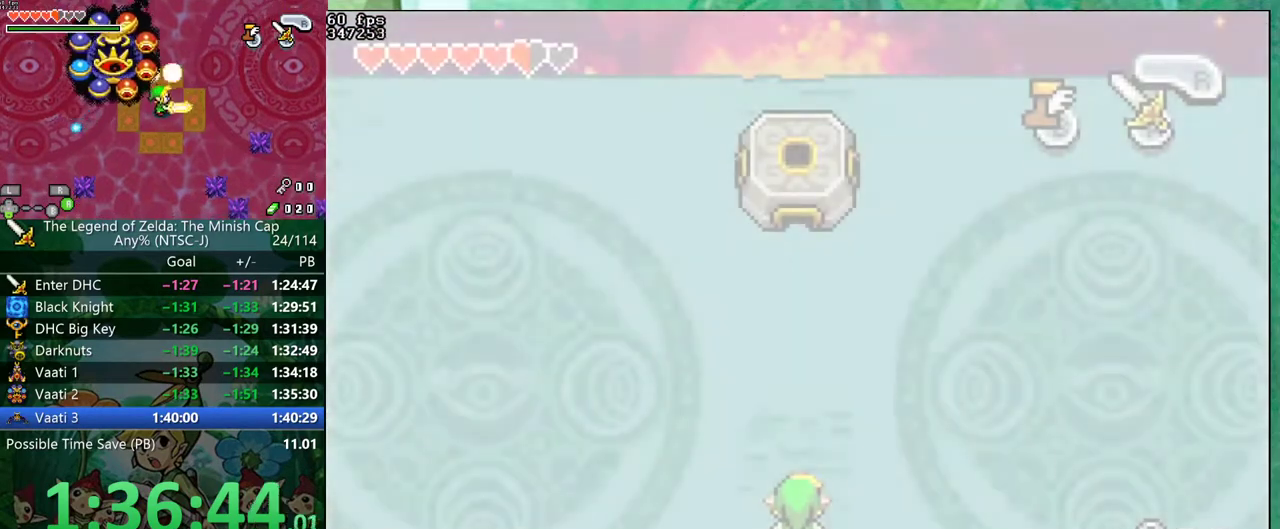
{"buttons": [], "events": []}
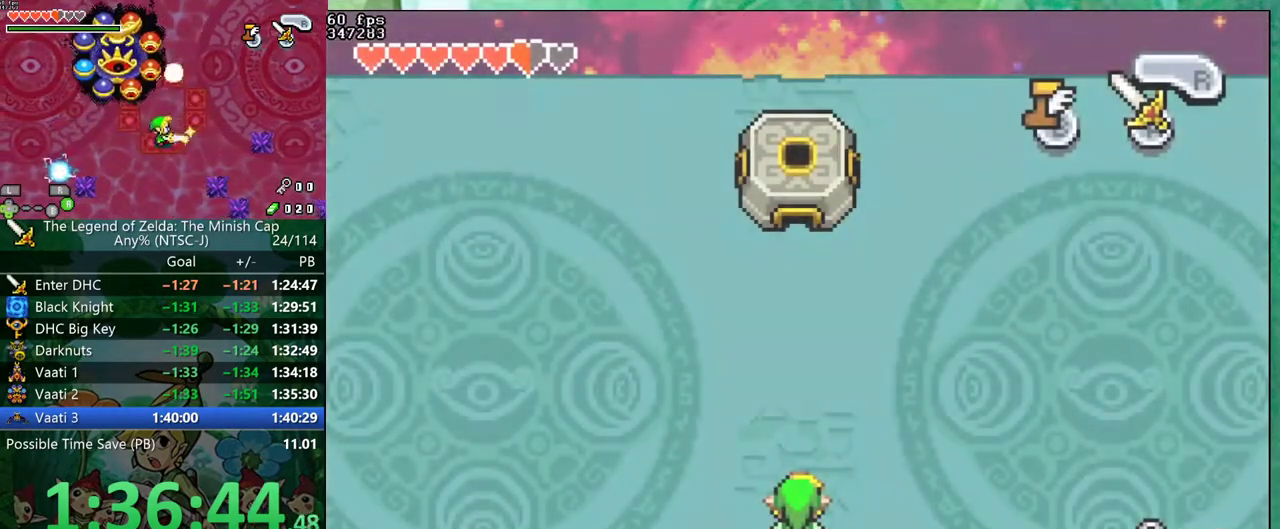
{"buttons": ["R1"], "events": [[417, "R1", "down"]]}
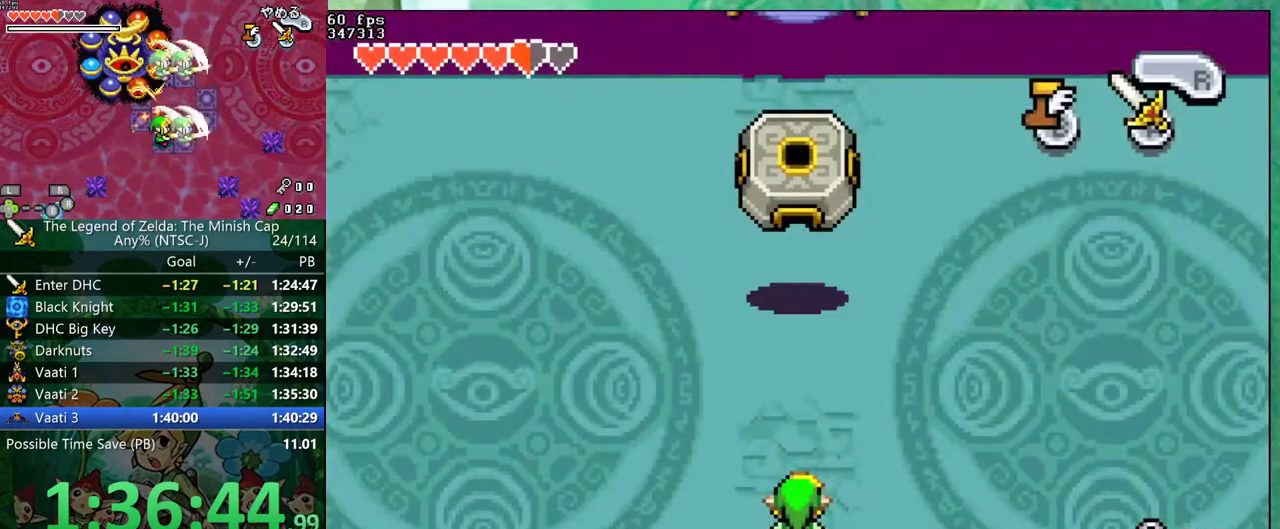
{"buttons": [], "events": [[183, "R1", "up"]]}
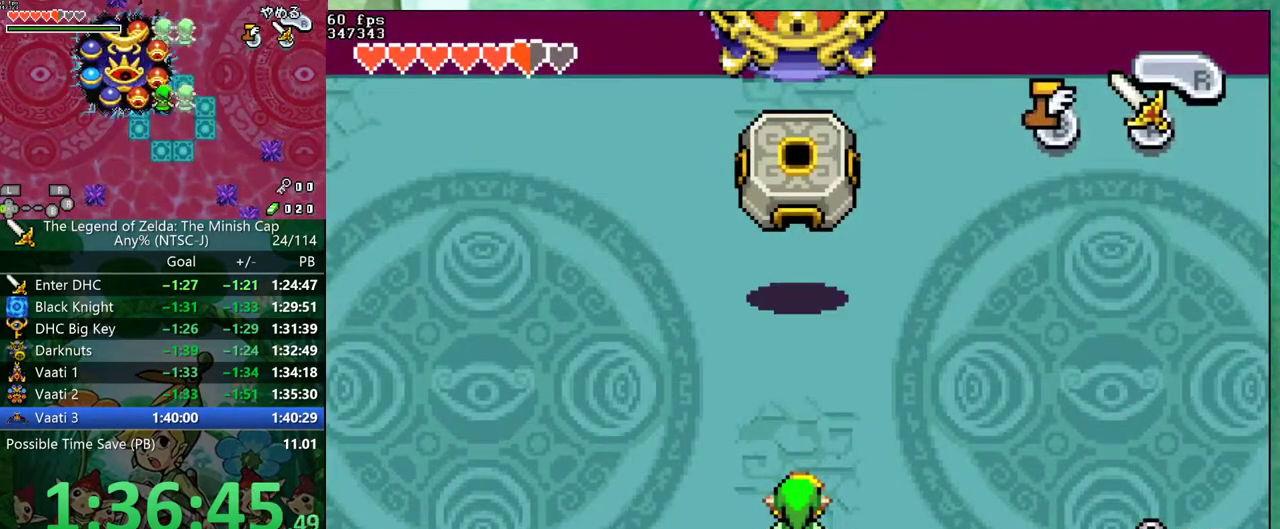
{"buttons": [], "events": []}
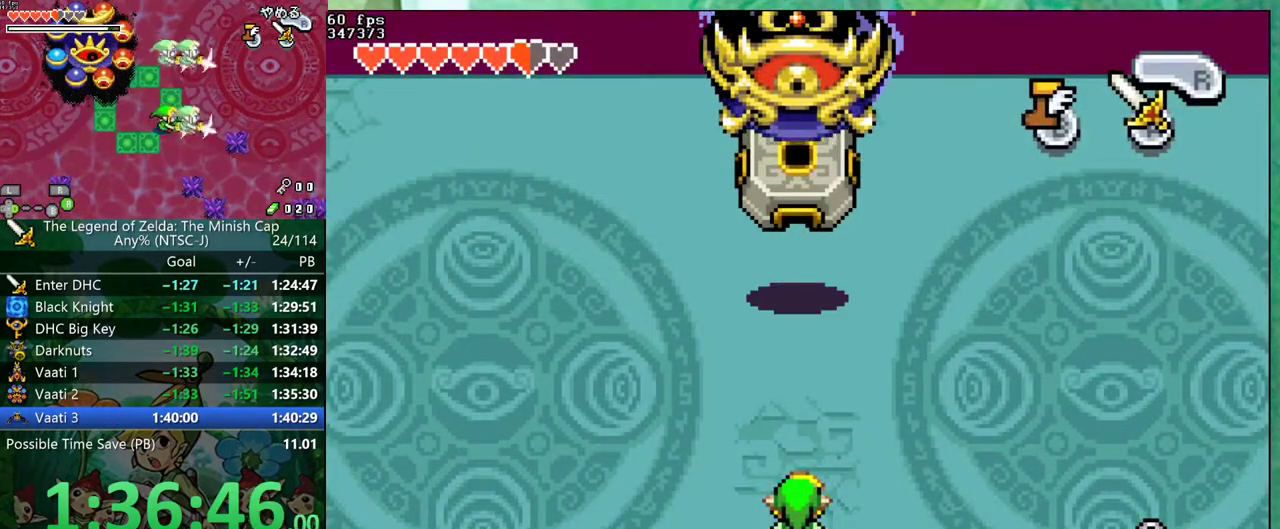
{"buttons": [], "events": []}
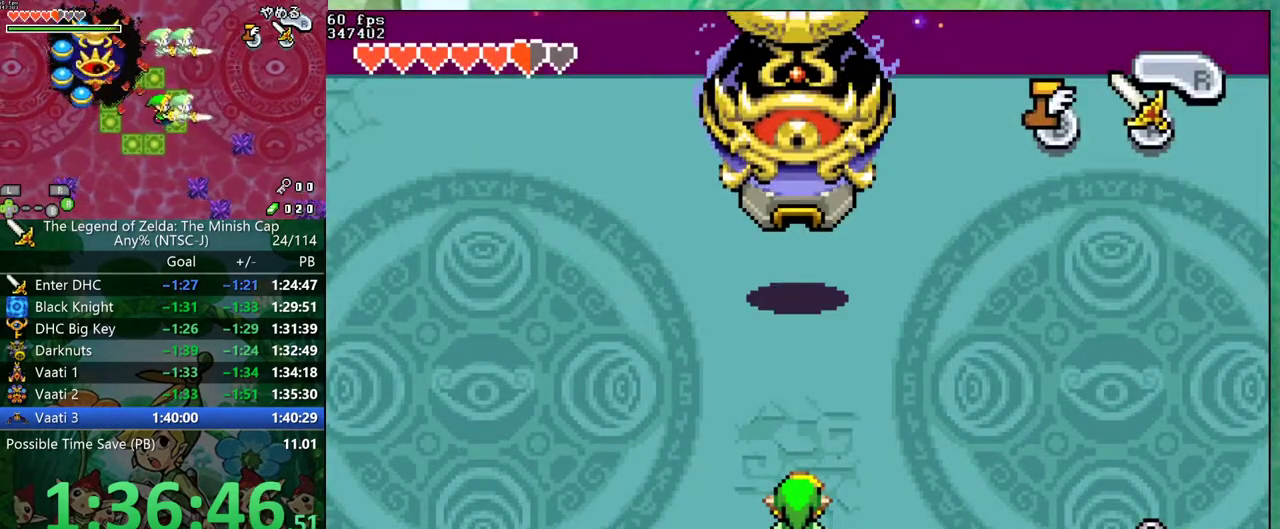
{"buttons": [], "events": []}
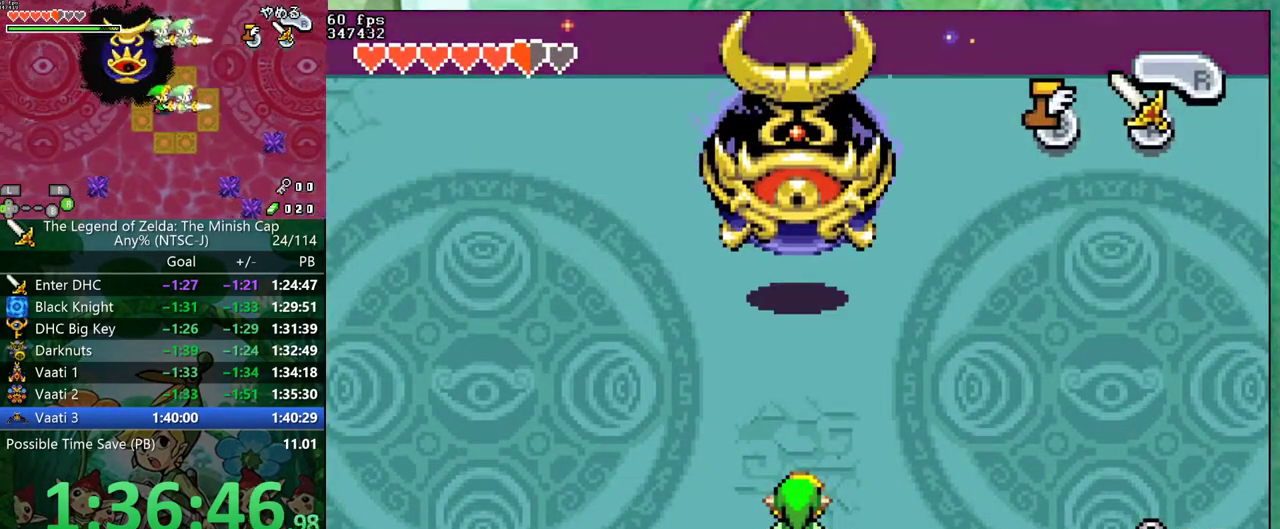
{"buttons": [], "events": []}
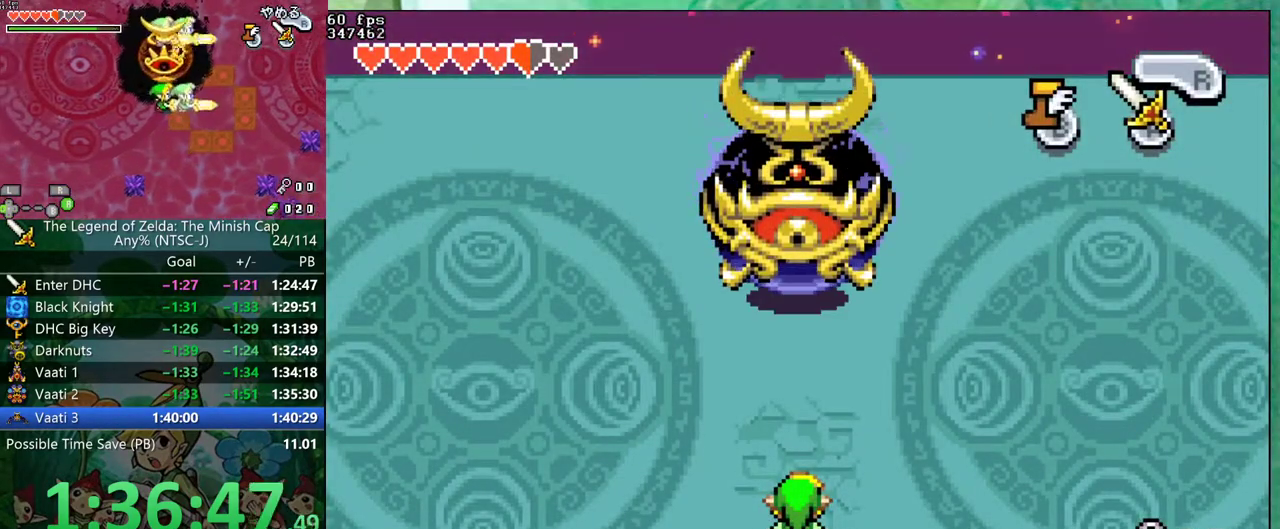
{"buttons": [], "events": []}
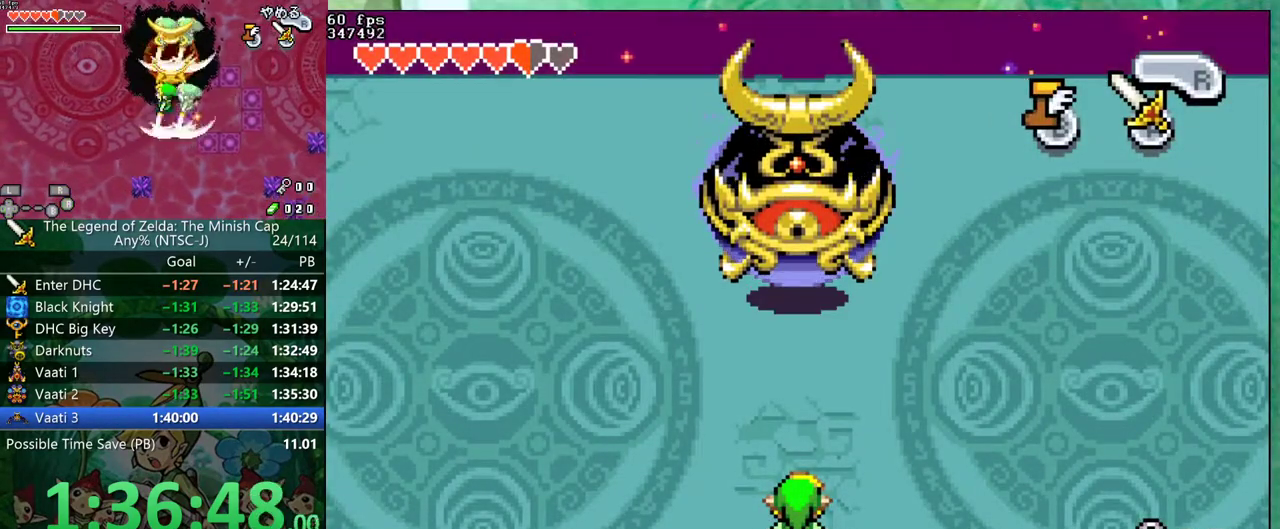
{"buttons": [], "events": []}
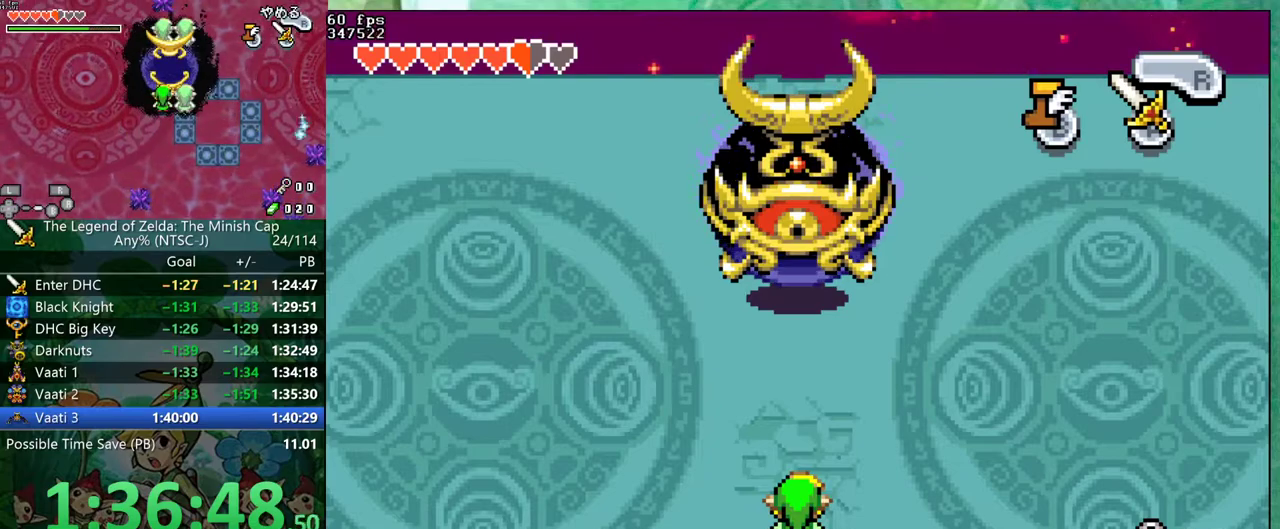
{"buttons": [], "events": []}
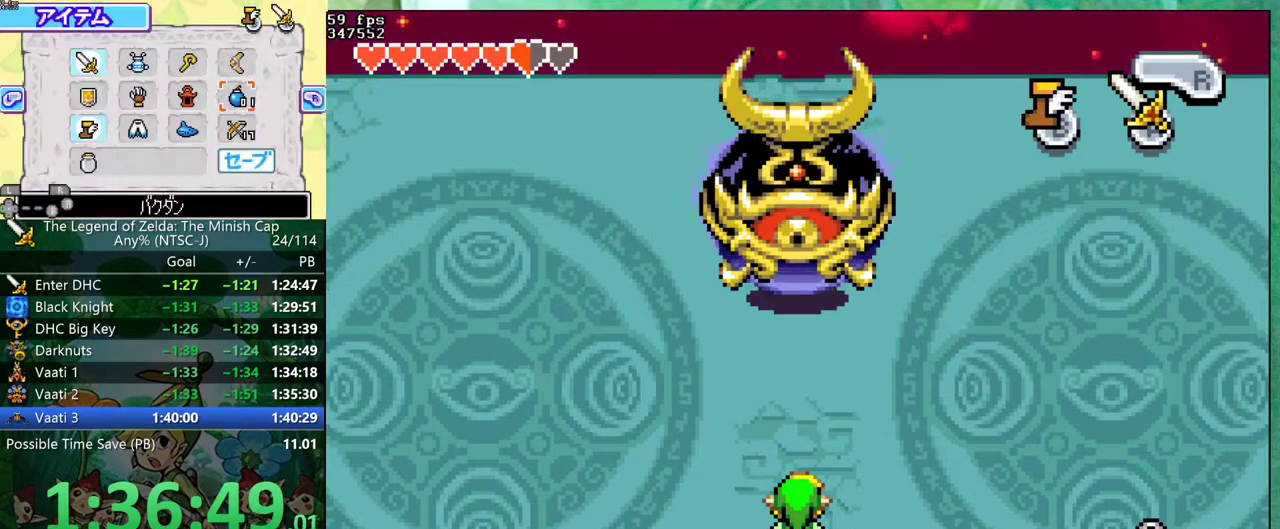
{"buttons": [], "events": []}
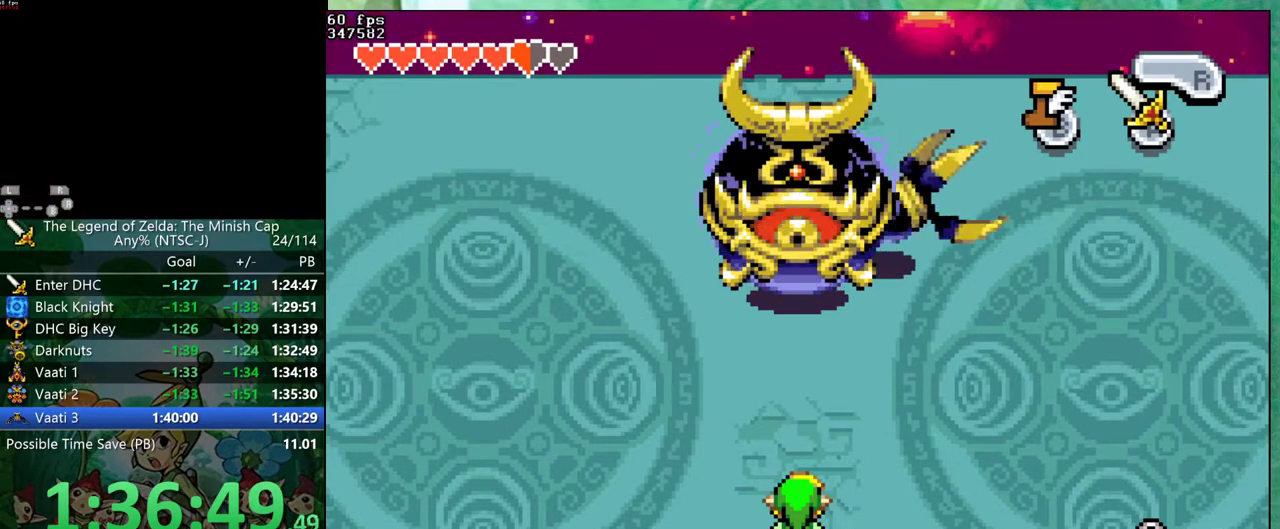
{"buttons": [], "events": []}
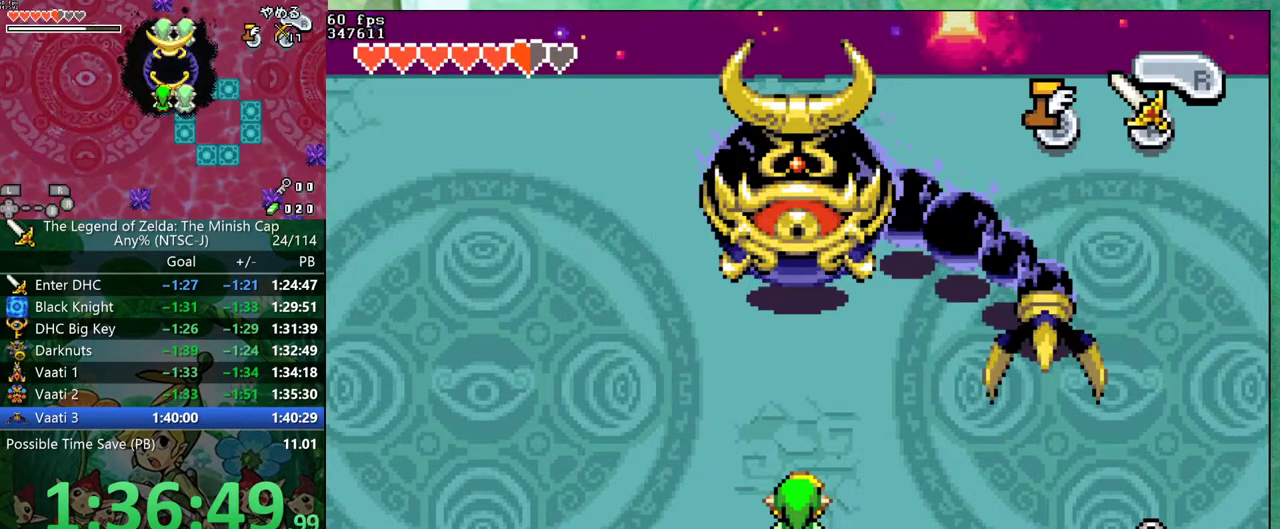
{"buttons": [], "events": []}
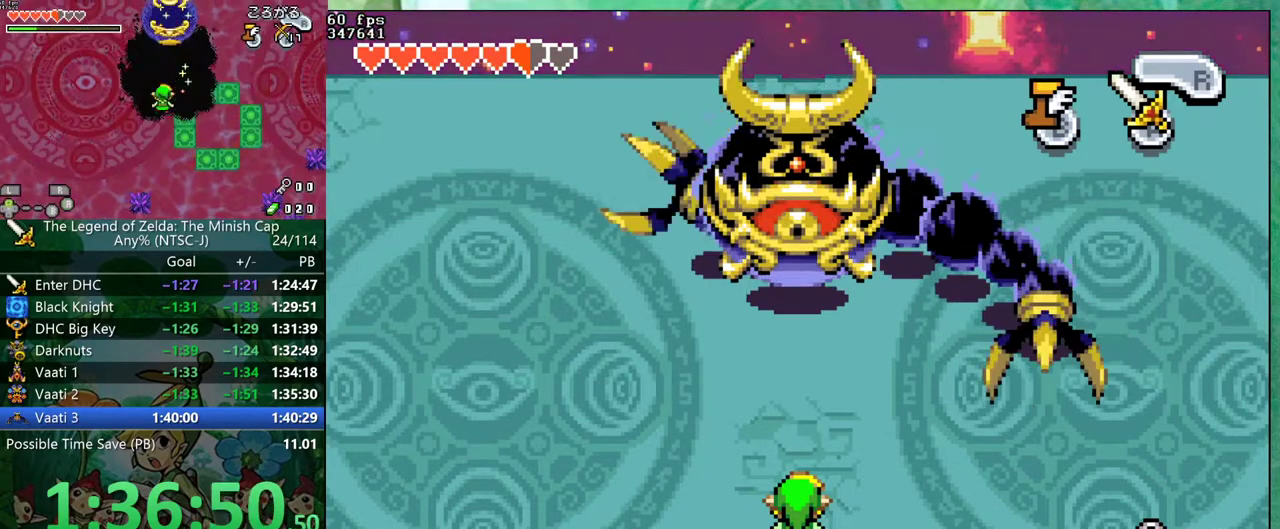
{"buttons": ["DPAD_RIGHT"], "events": [[283, "DPAD_RIGHT", "down"]]}
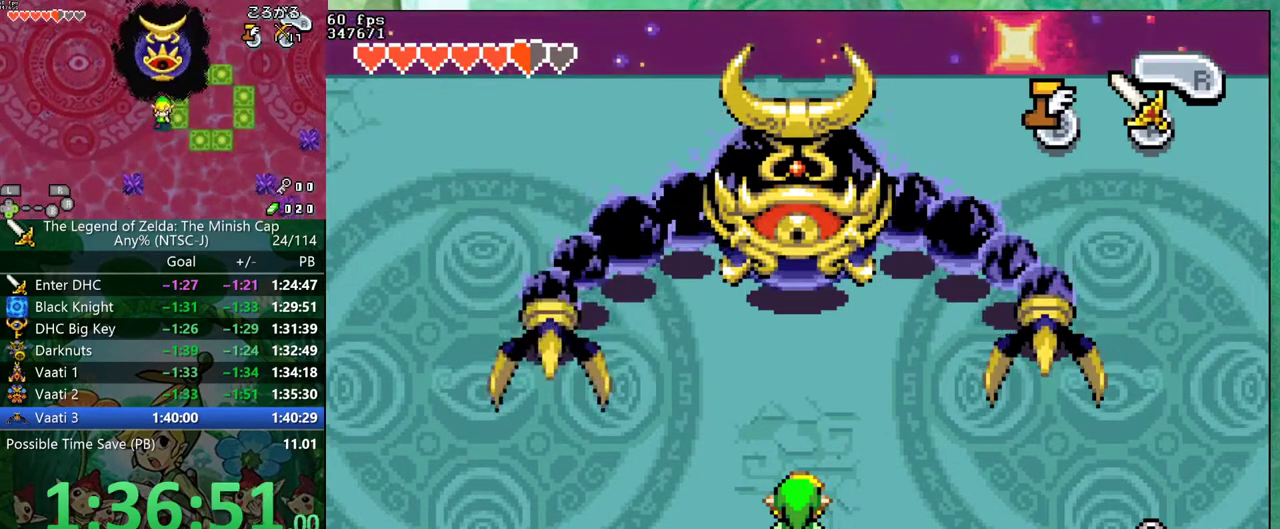
{"buttons": ["DPAD_RIGHT"], "events": []}
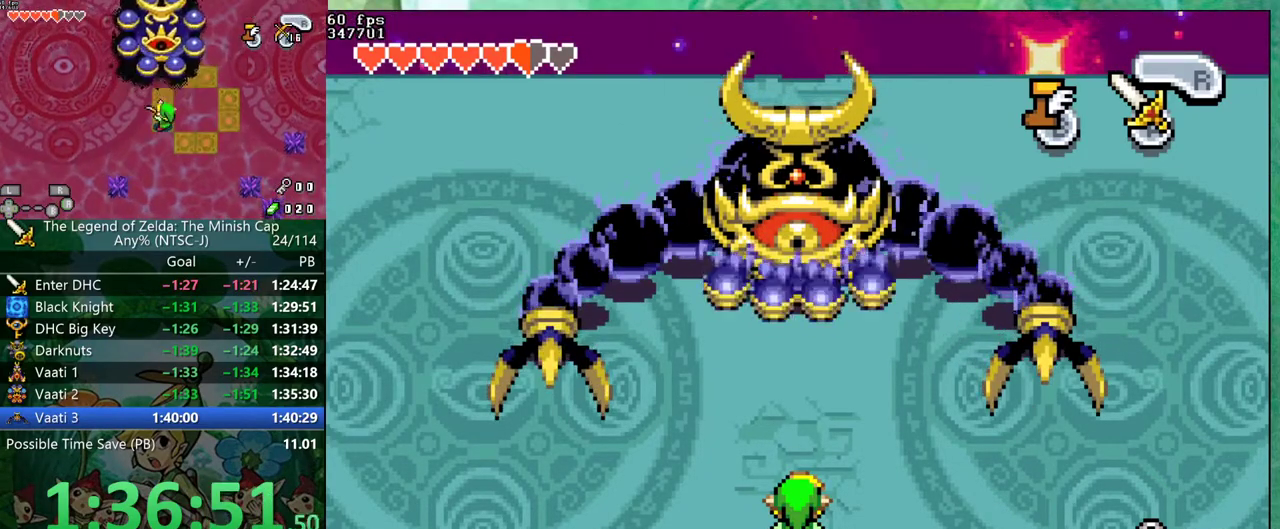
{"buttons": ["DPAD_RIGHT"], "events": []}
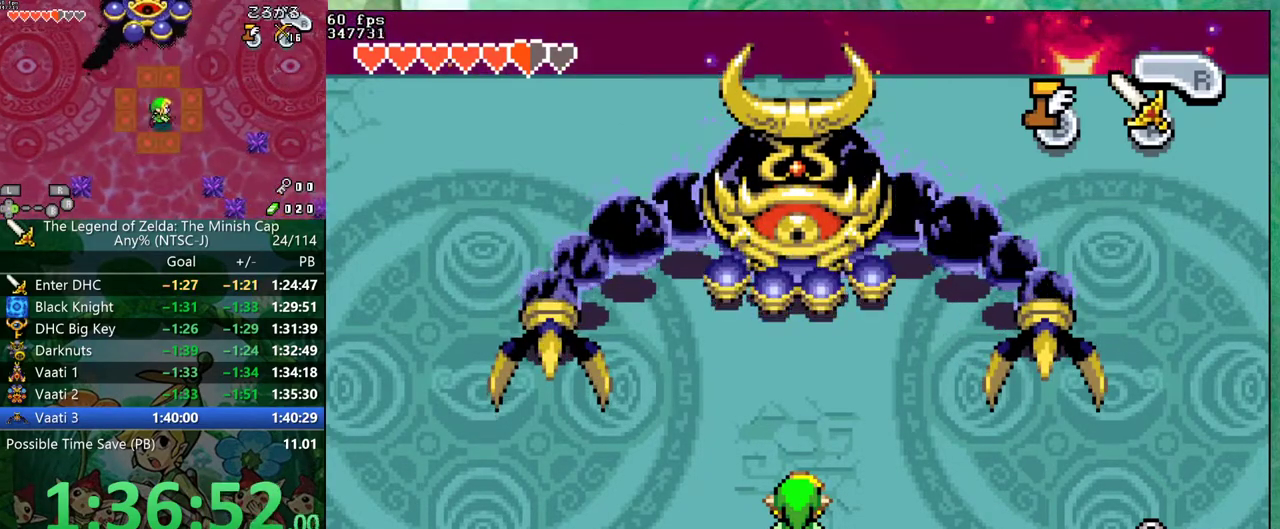
{"buttons": ["DPAD_RIGHT"], "events": []}
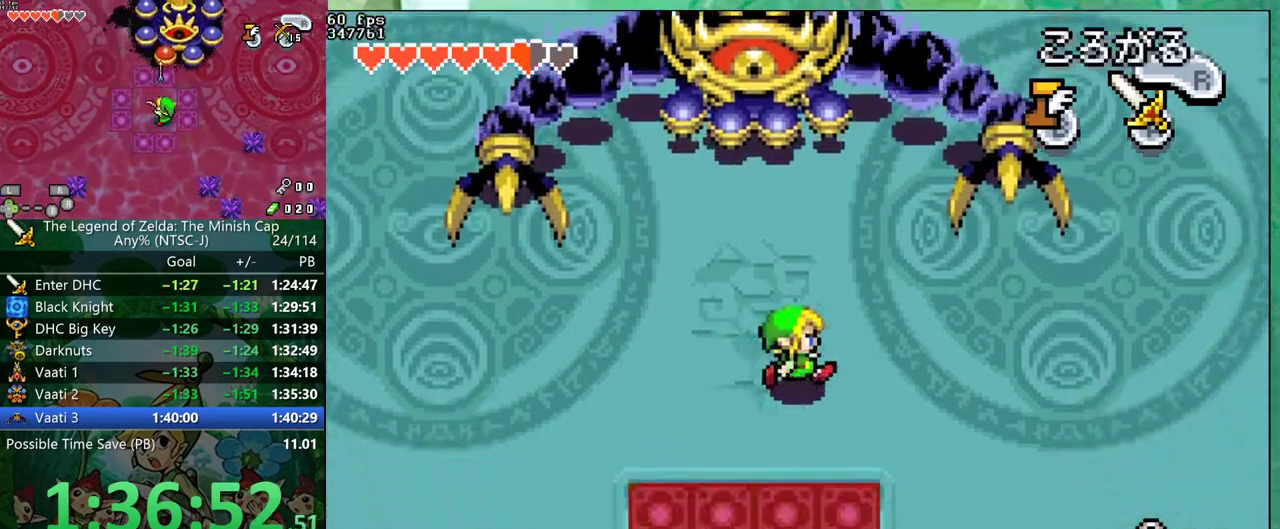
{"buttons": ["DPAD_RIGHT"], "events": [[200, "DPAD_UP", "down"], [267, "DPAD_UP", "up"], [367, "R1", "down"], [500, "R1", "up"]]}
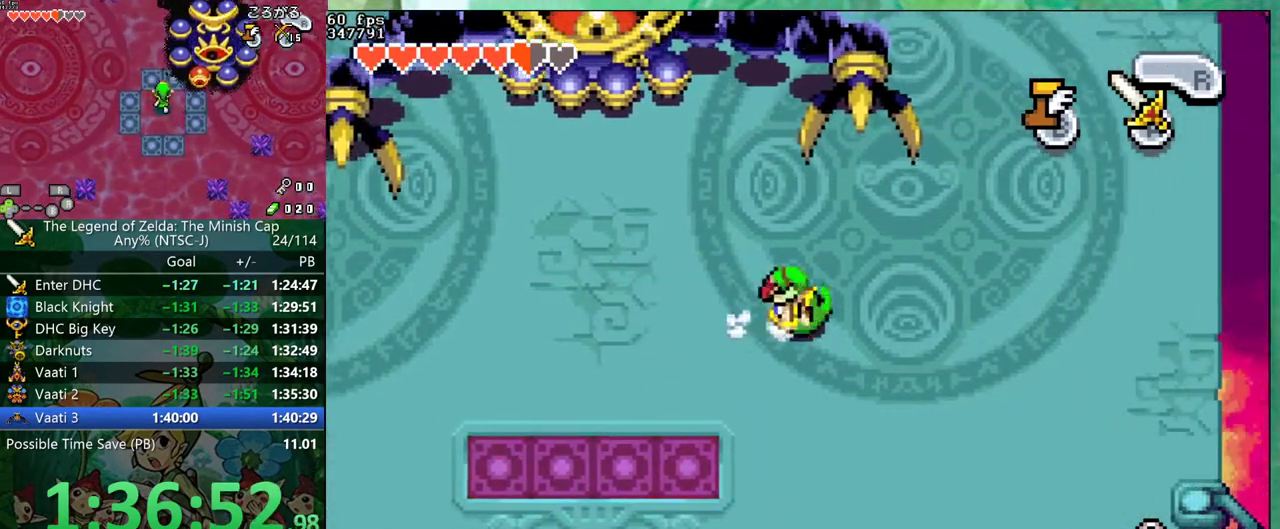
{"buttons": ["DPAD_RIGHT"], "events": [[350, "R1", "down"], [483, "R1", "up"]]}
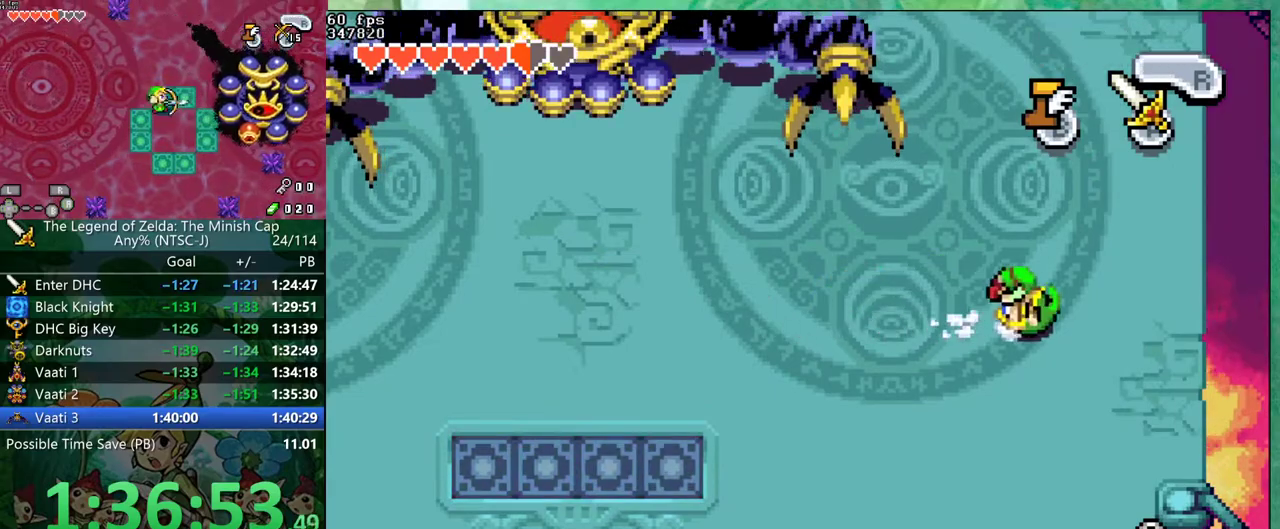
{"buttons": ["DPAD_LEFT"], "events": [[67, "DPAD_RIGHT", "up"], [167, "DPAD_LEFT", "down"]]}
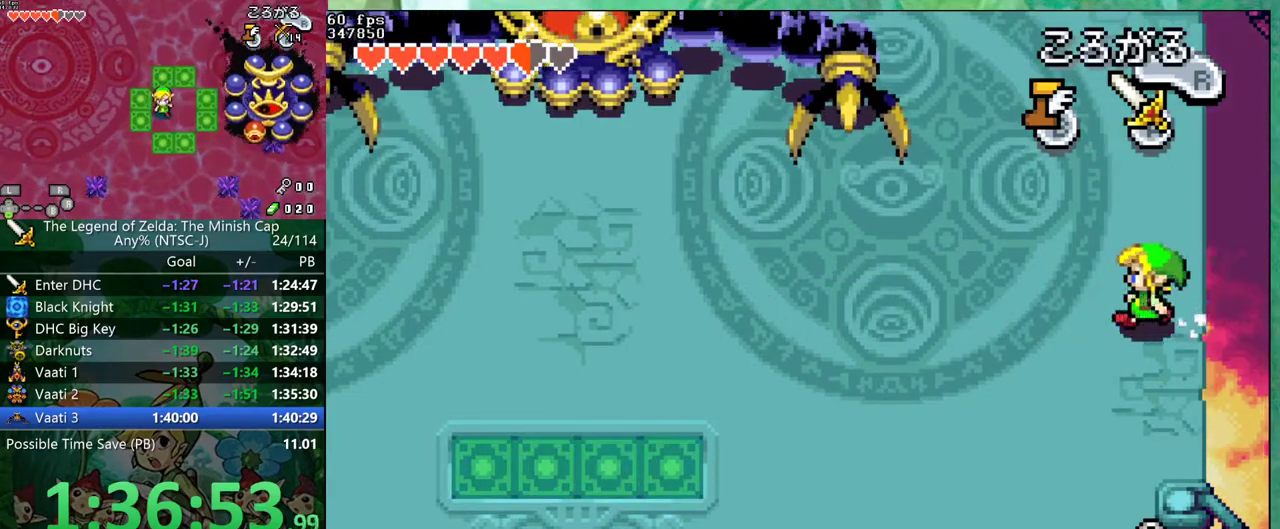
{"buttons": ["DPAD_UP"], "events": [[150, "DPAD_UP", "down"], [167, "DPAD_LEFT", "up"], [400, "R1", "down"], [467, "R1", "up"]]}
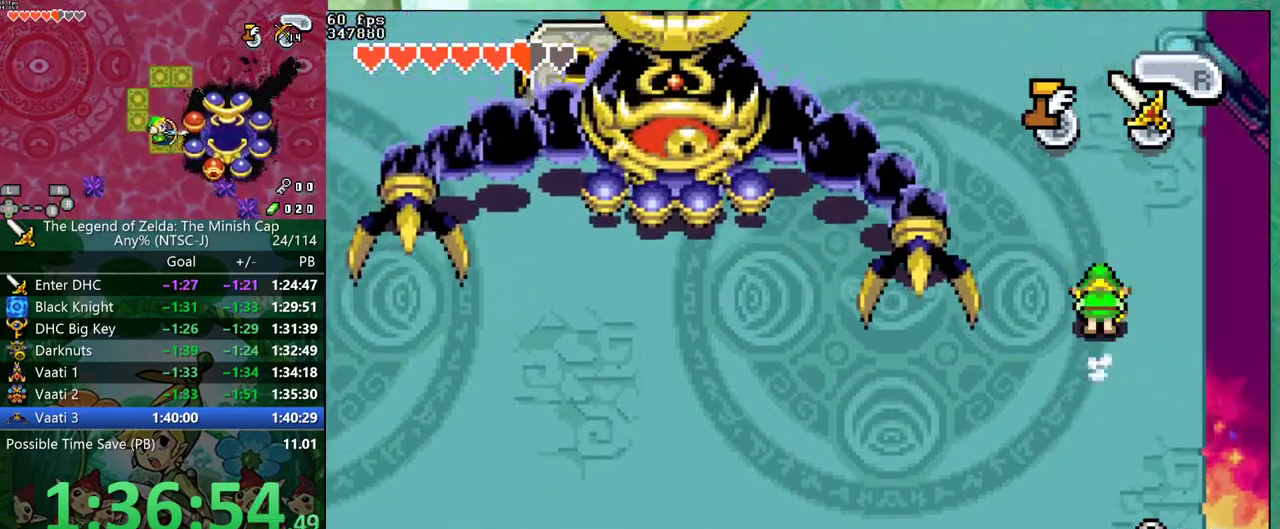
{"buttons": ["DPAD_UP"], "events": []}
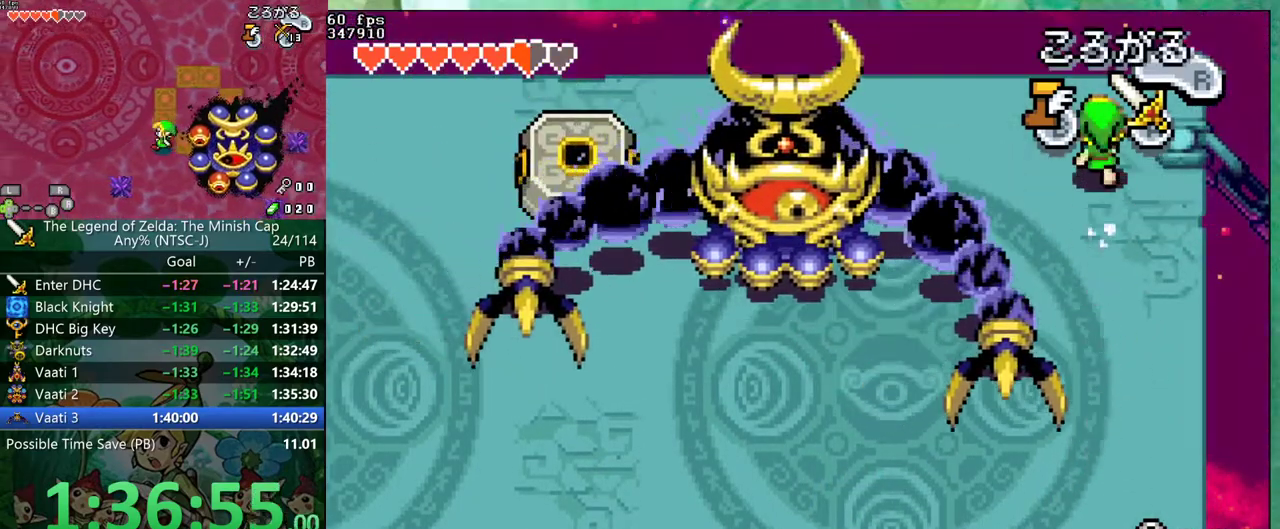
{"buttons": [], "events": [[100, "DPAD_RIGHT", "down"], [233, "DPAD_UP", "up"], [367, "DPAD_RIGHT", "up"]]}
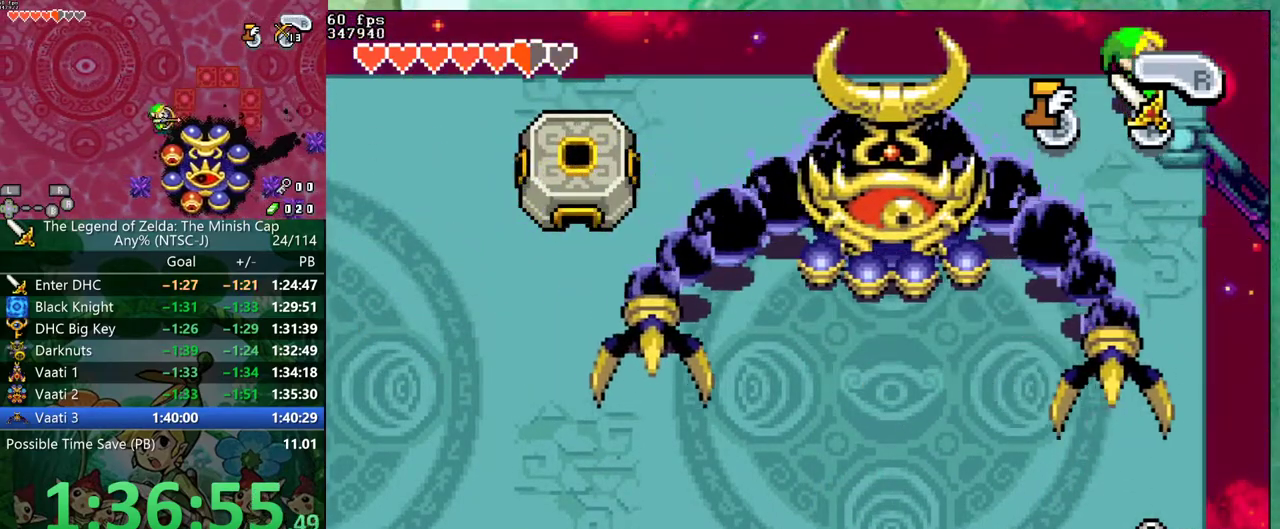
{"buttons": [], "events": []}
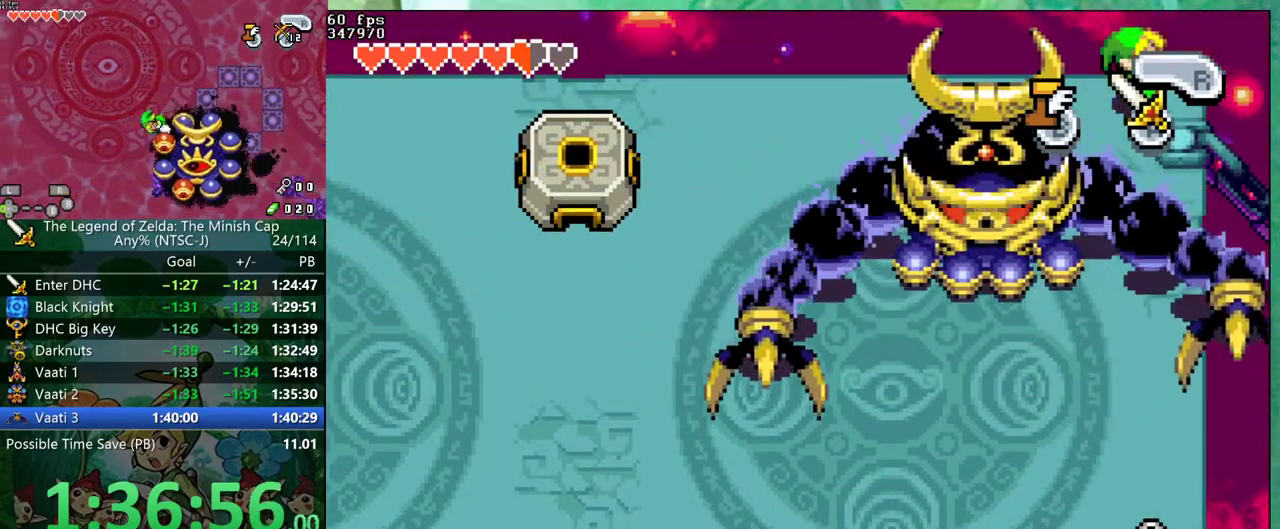
{"buttons": ["R1", "DPAD_LEFT"], "events": [[100, "DPAD_LEFT", "down"], [217, "R1", "down"], [283, "R1", "up"], [333, "R1", "down"], [350, "R1", "up"], [400, "R1", "down"], [450, "R1", "up"], [500, "R1", "down"]]}
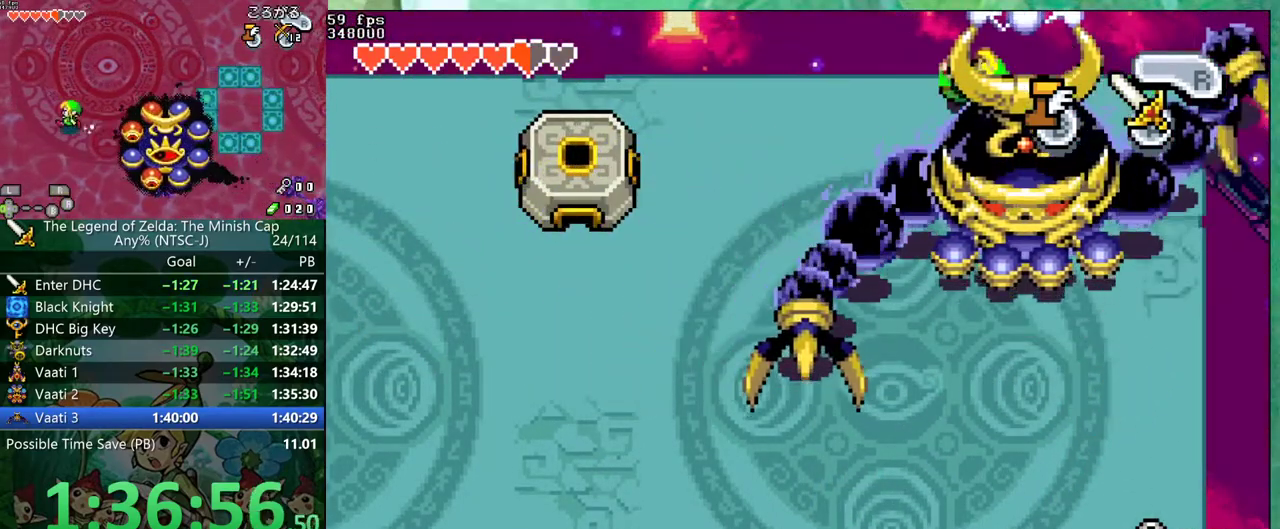
{"buttons": ["DPAD_LEFT"], "events": [[33, "R1", "up"], [83, "R1", "down"], [117, "R1", "up"], [167, "R1", "down"], [200, "R1", "up"], [250, "R1", "down"], [267, "R1", "up"], [317, "R1", "down"], [350, "R1", "up"], [383, "R1", "down"], [467, "R1", "up"]]}
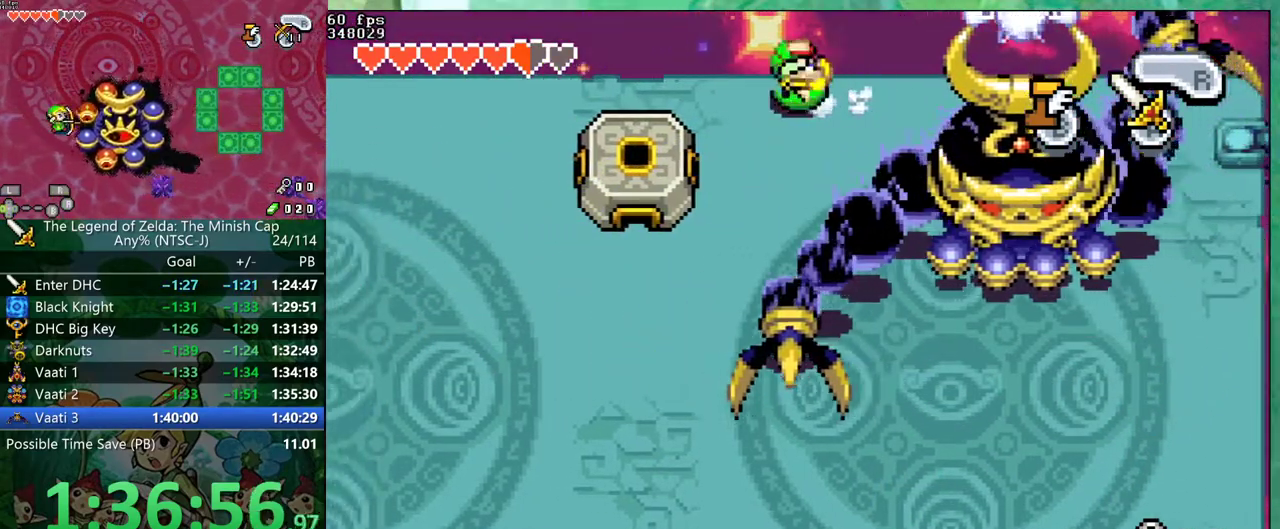
{"buttons": ["DPAD_DOWN"], "events": [[317, "DPAD_DOWN", "down"], [333, "DPAD_LEFT", "up"]]}
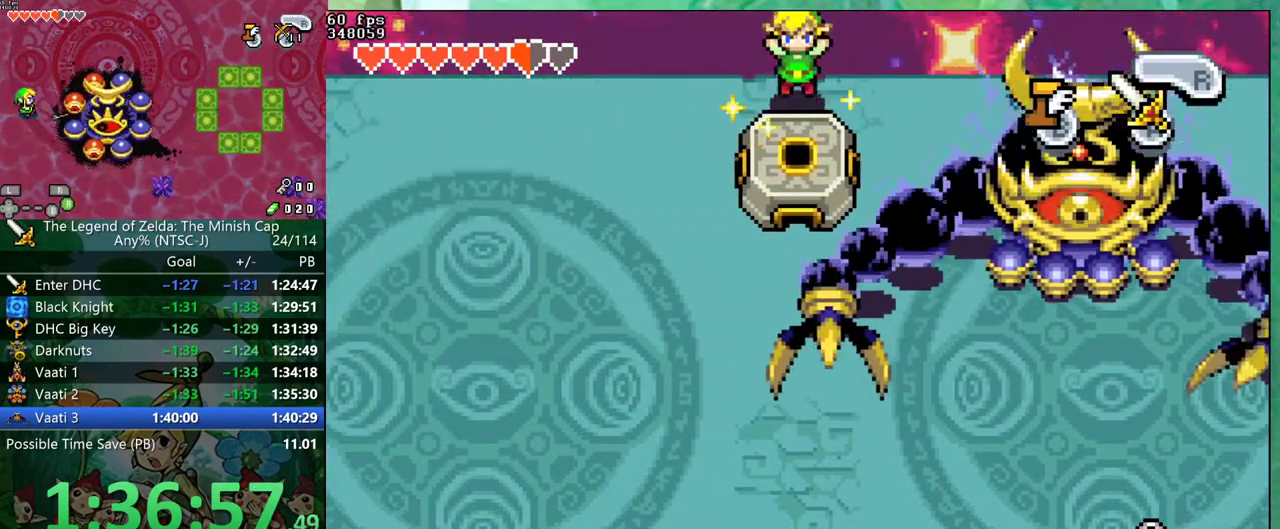
{"buttons": [], "events": [[117, "DPAD_DOWN", "up"]]}